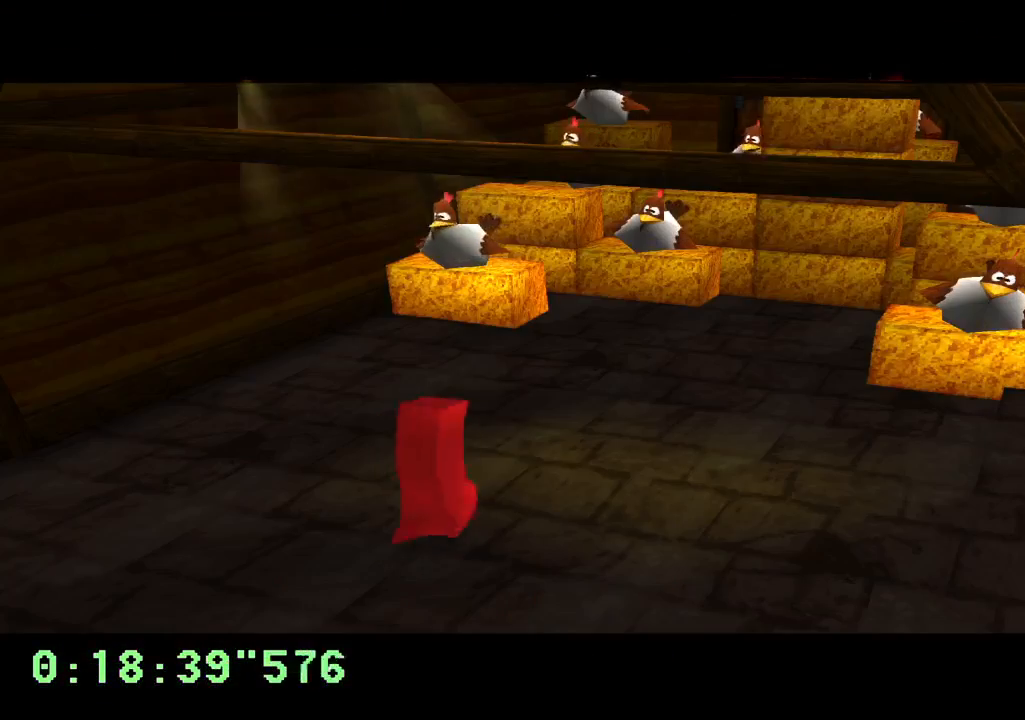
Gameplay with a controller (PlayStation layout); each line is a JSON object with the inputs held at the frame after it. "events" lists button and stick changes between this image and that frame as [ms after this image, input, new state], when the widget could be followed in between. Not read: L1 L3 R3.
{"buttons": [], "left_stick": "center", "right_stick": "center", "events": [[67, "CROSS", "down"], [133, "CROSS", "up"], [250, "CROSS", "down"], [317, "CROSS", "up"]]}
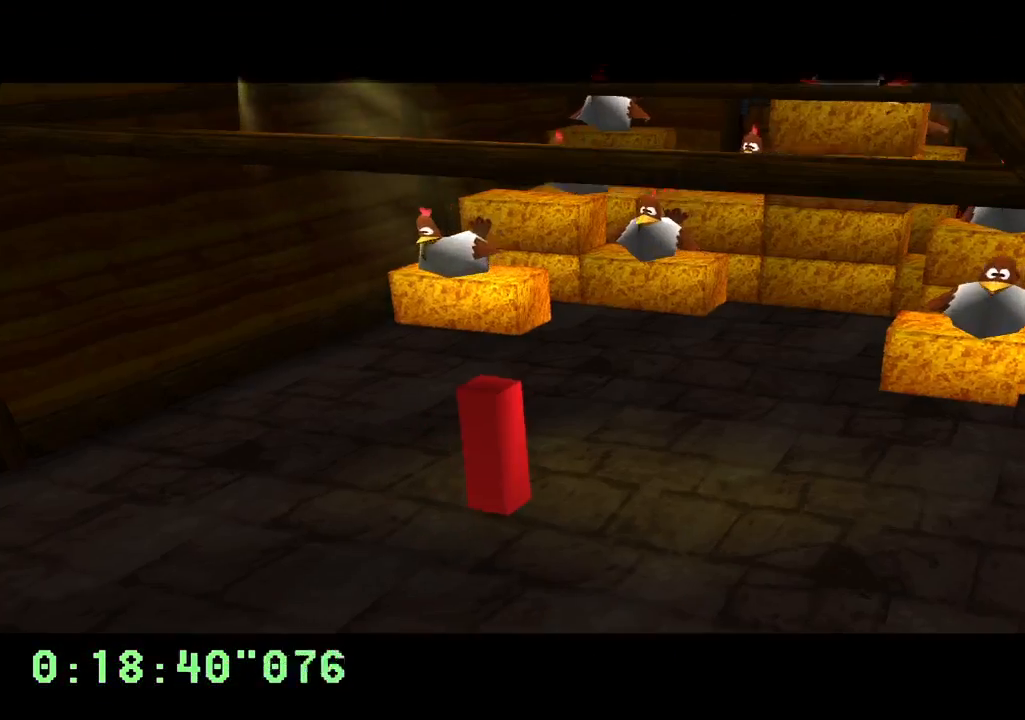
{"buttons": [], "left_stick": "center", "right_stick": "center", "events": [[17, "CROSS", "down"], [150, "CROSS", "up"]]}
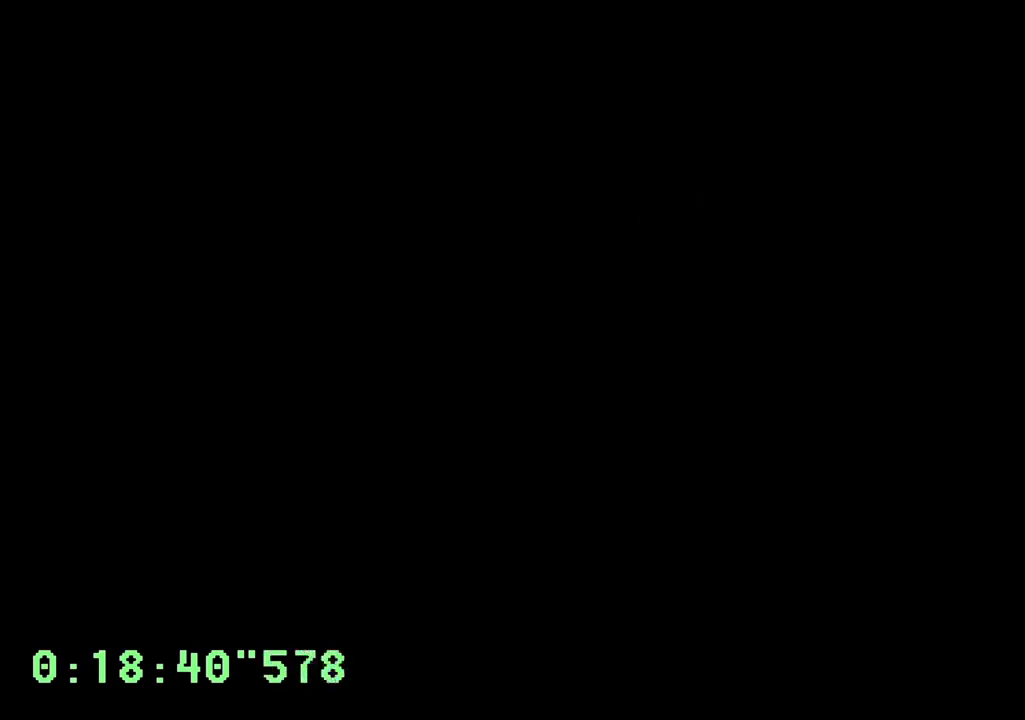
{"buttons": [], "left_stick": "center", "right_stick": "center", "events": []}
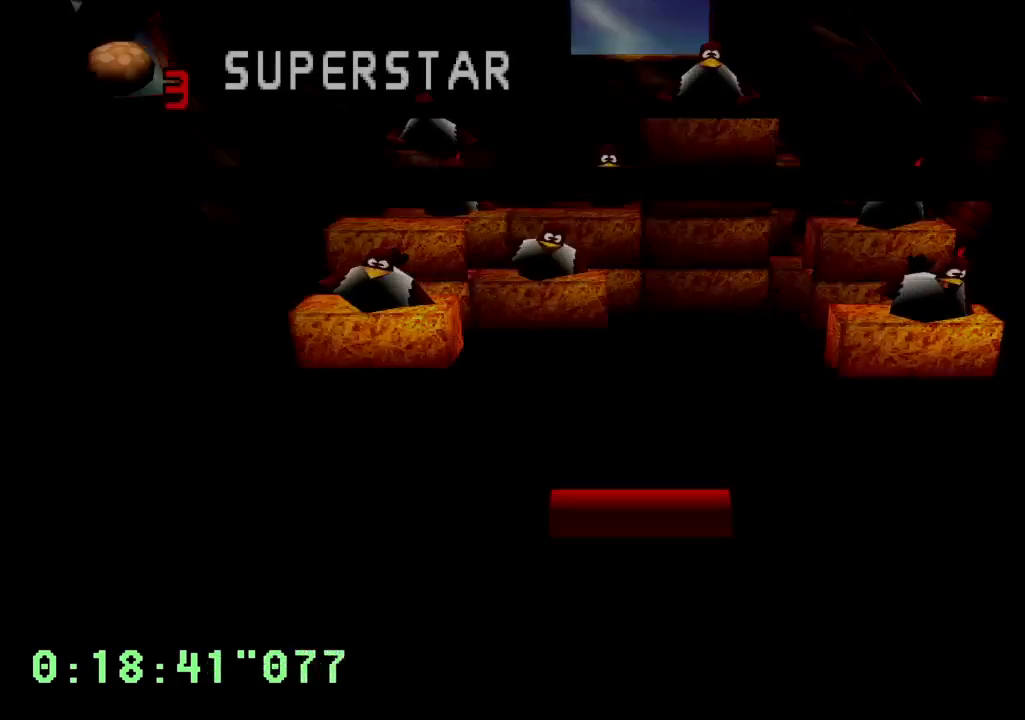
{"buttons": [], "left_stick": "center", "right_stick": "center", "events": []}
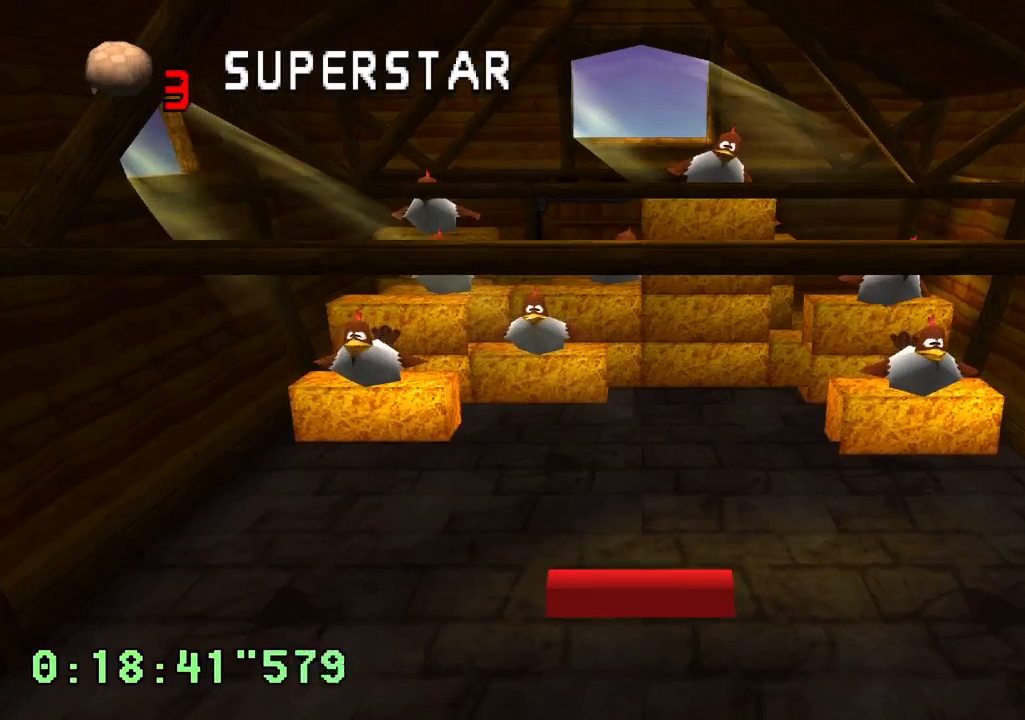
{"buttons": [], "left_stick": "center", "right_stick": "center", "events": [[383, "CROSS", "down"], [500, "CROSS", "up"]]}
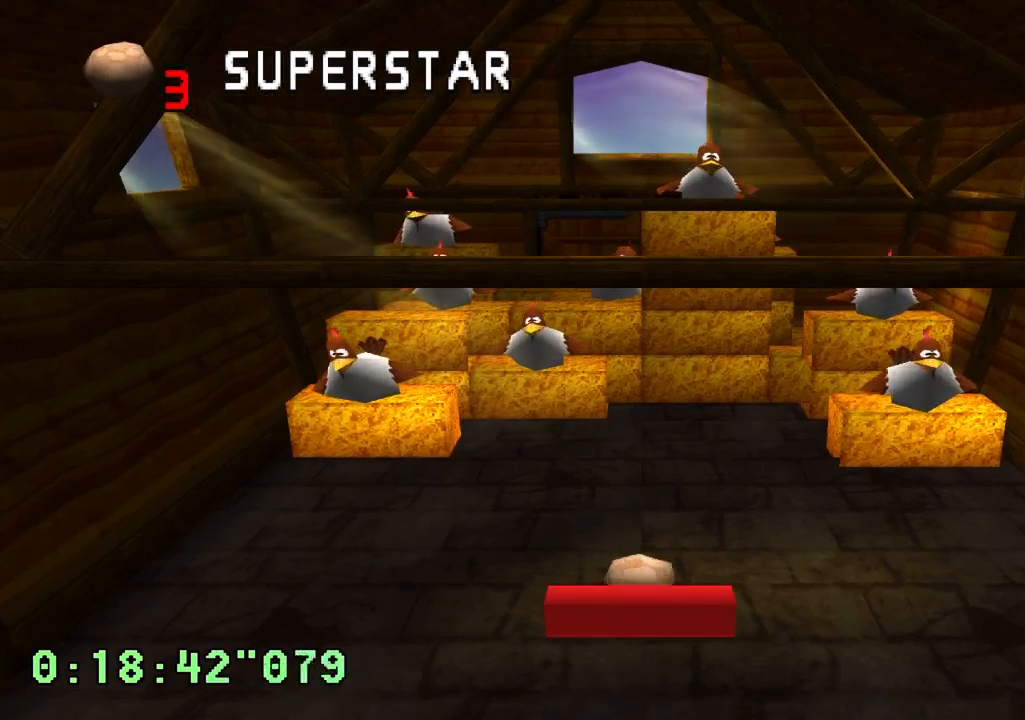
{"buttons": ["SQUARE"], "left_stick": "center", "right_stick": "center", "events": [[467, "SQUARE", "down"]]}
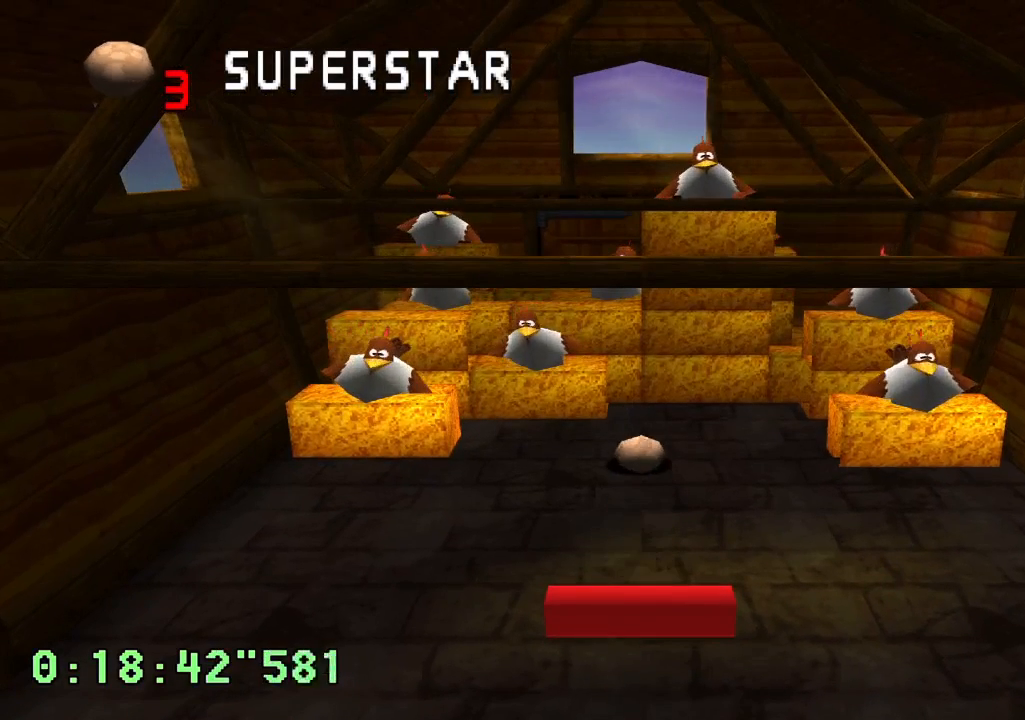
{"buttons": [], "left_stick": "center", "right_stick": "center", "events": [[100, "SQUARE", "up"]]}
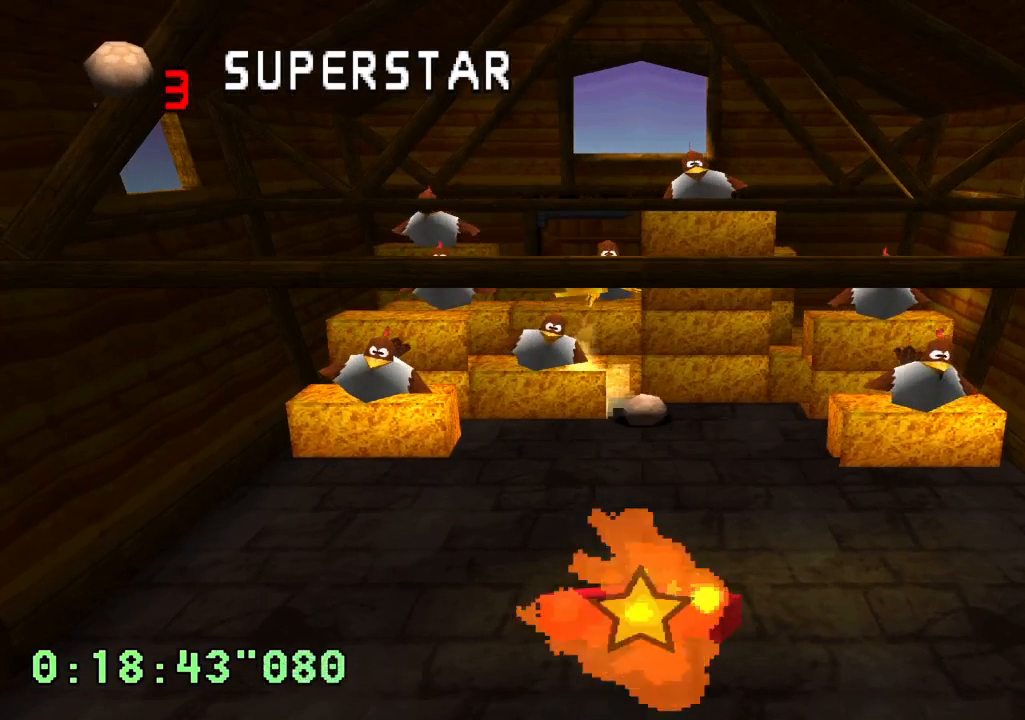
{"buttons": ["L2"], "left_stick": "center", "right_stick": "center", "events": [[233, "L2", "down"]]}
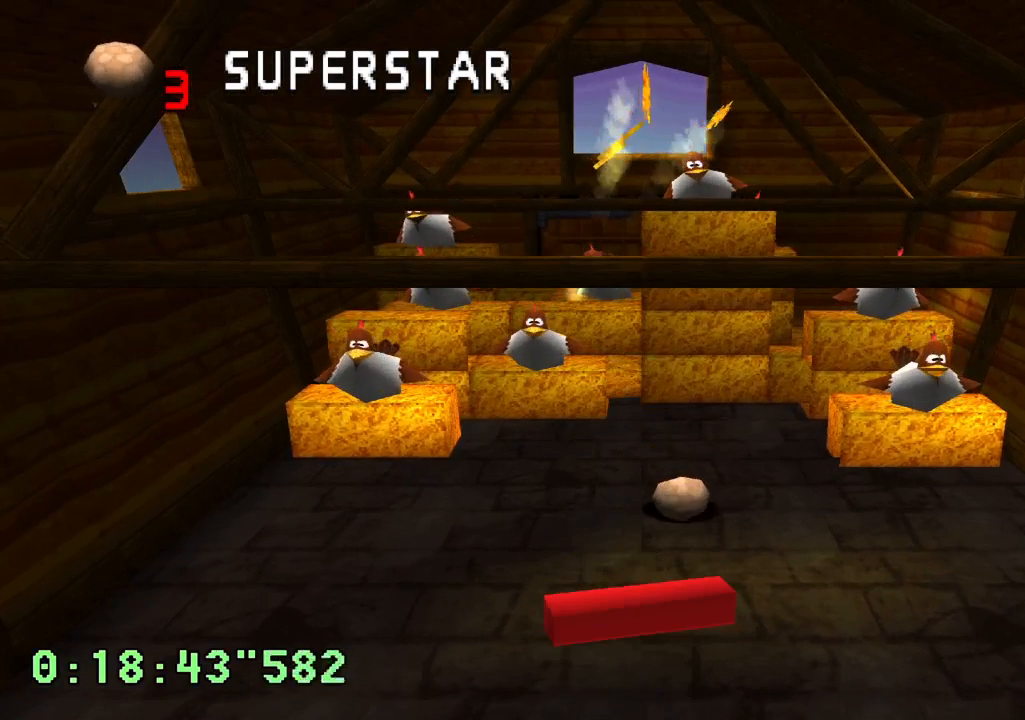
{"buttons": ["L2"], "left_stick": "center", "right_stick": "center", "events": []}
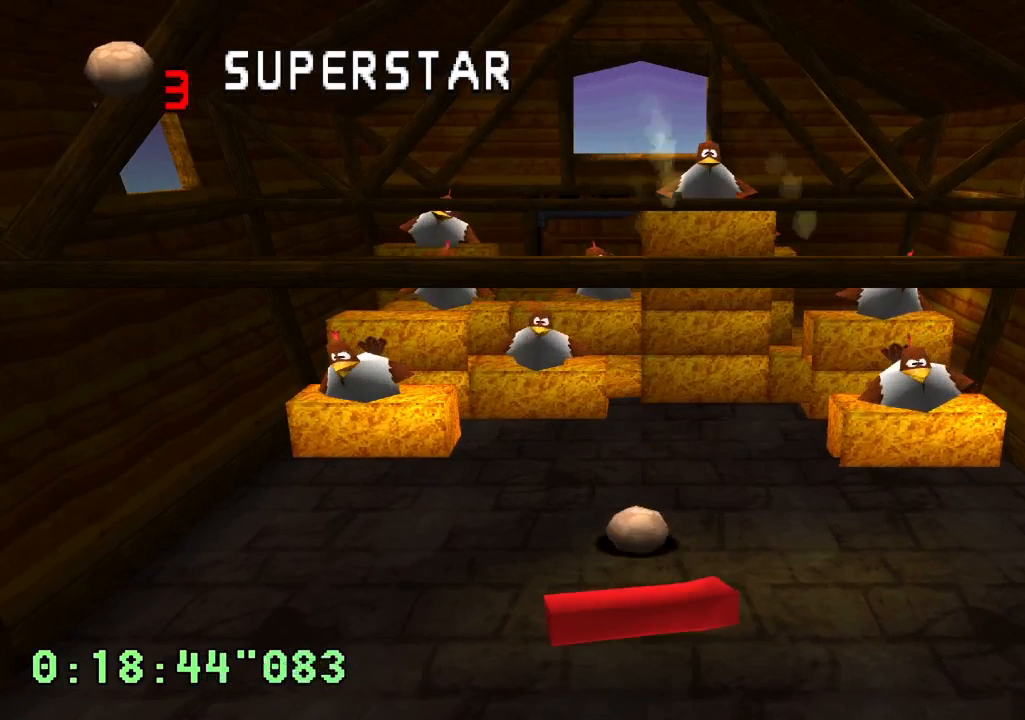
{"buttons": [], "left_stick": "center", "right_stick": "center", "events": [[150, "L2", "up"]]}
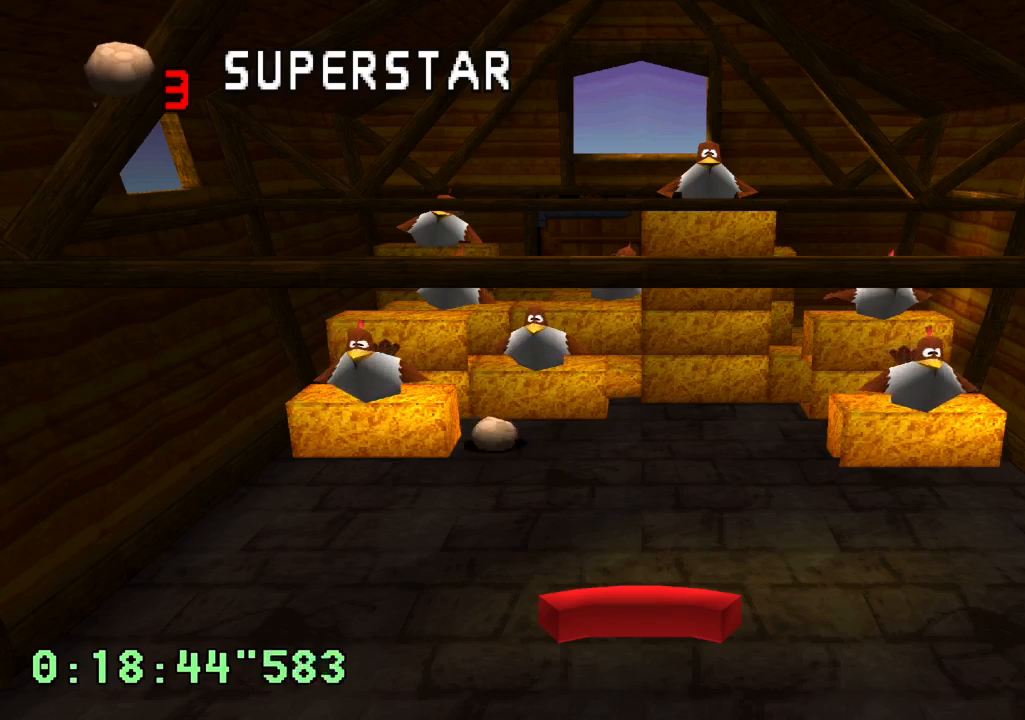
{"buttons": [], "left_stick": "center", "right_stick": "center", "events": []}
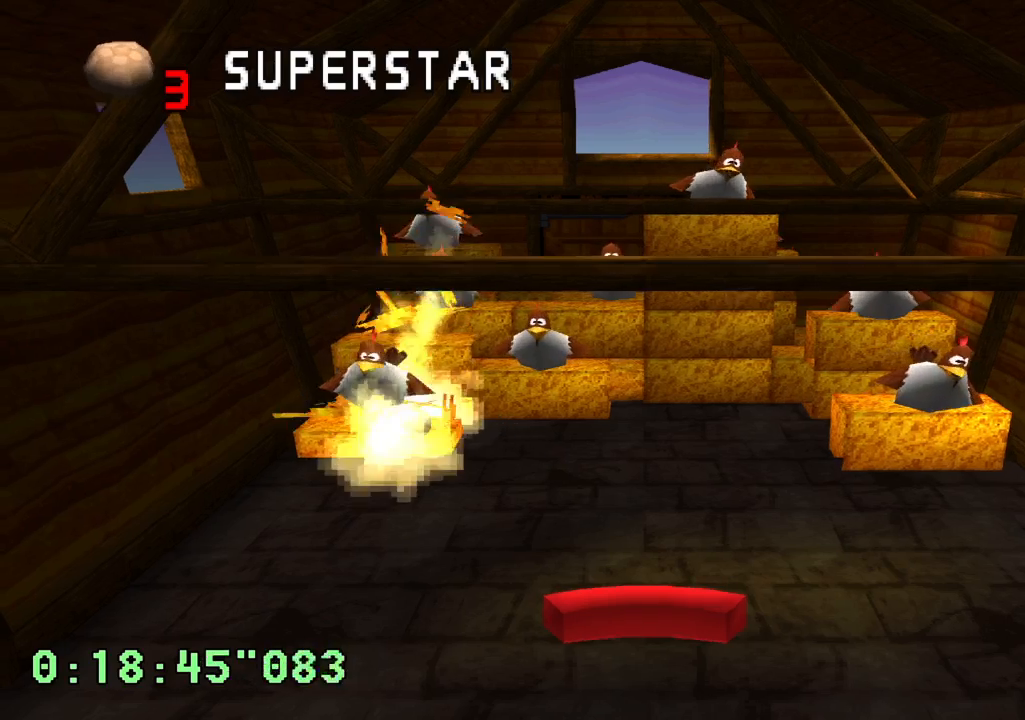
{"buttons": [], "left_stick": "center", "right_stick": "center", "events": []}
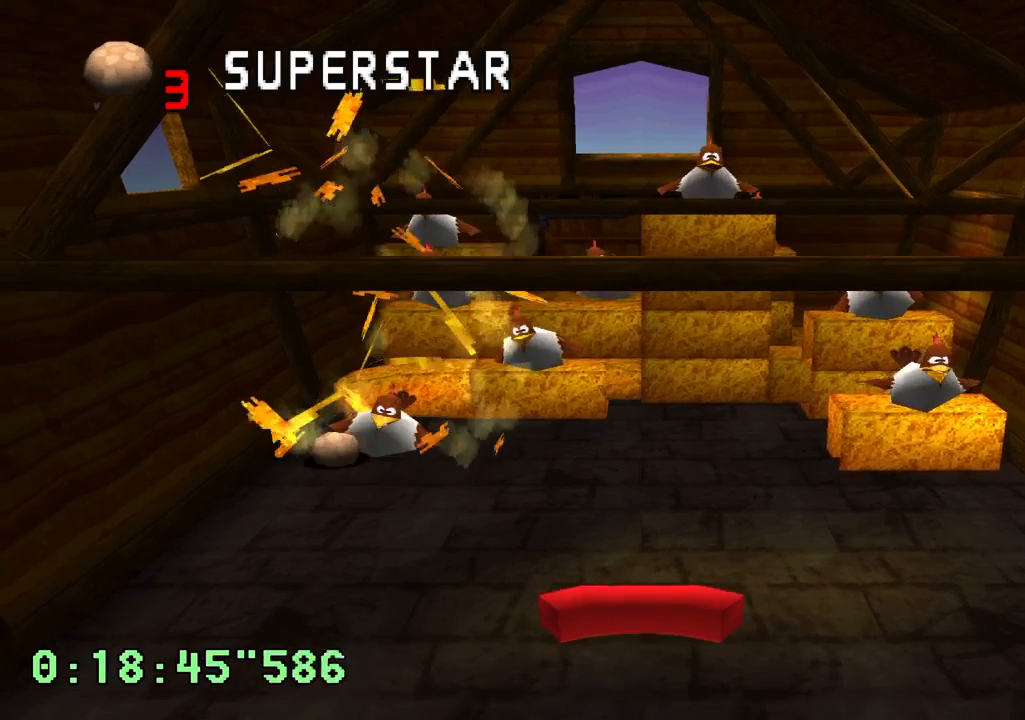
{"buttons": [], "left_stick": "center", "right_stick": "center", "events": []}
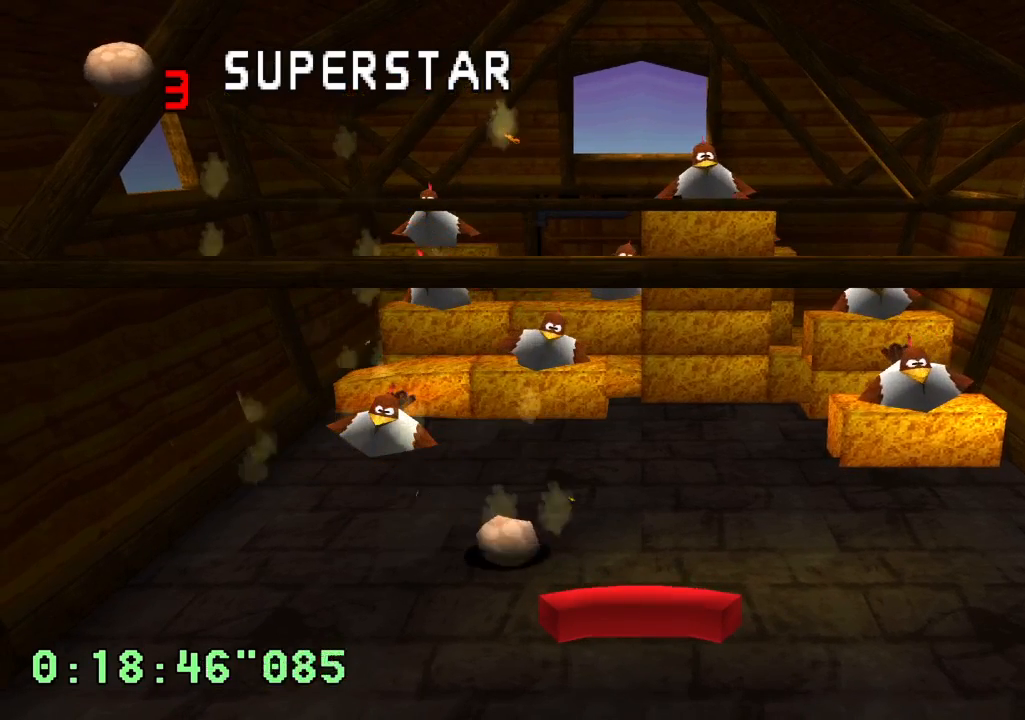
{"buttons": [], "left_stick": "center", "right_stick": "center", "events": []}
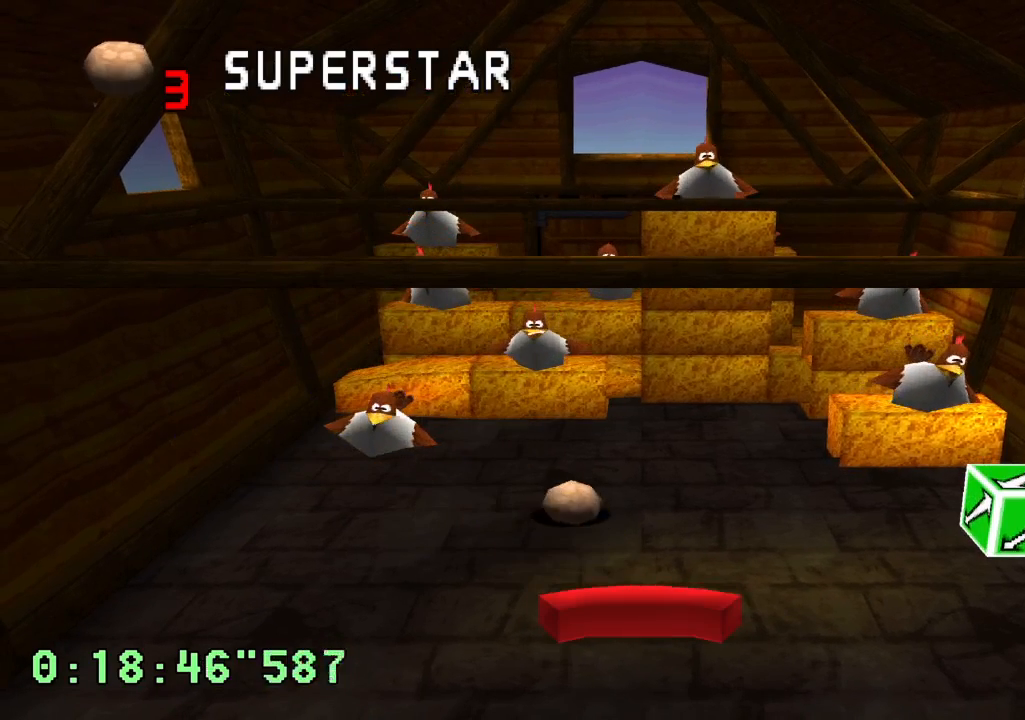
{"buttons": [], "left_stick": "center", "right_stick": "center", "events": []}
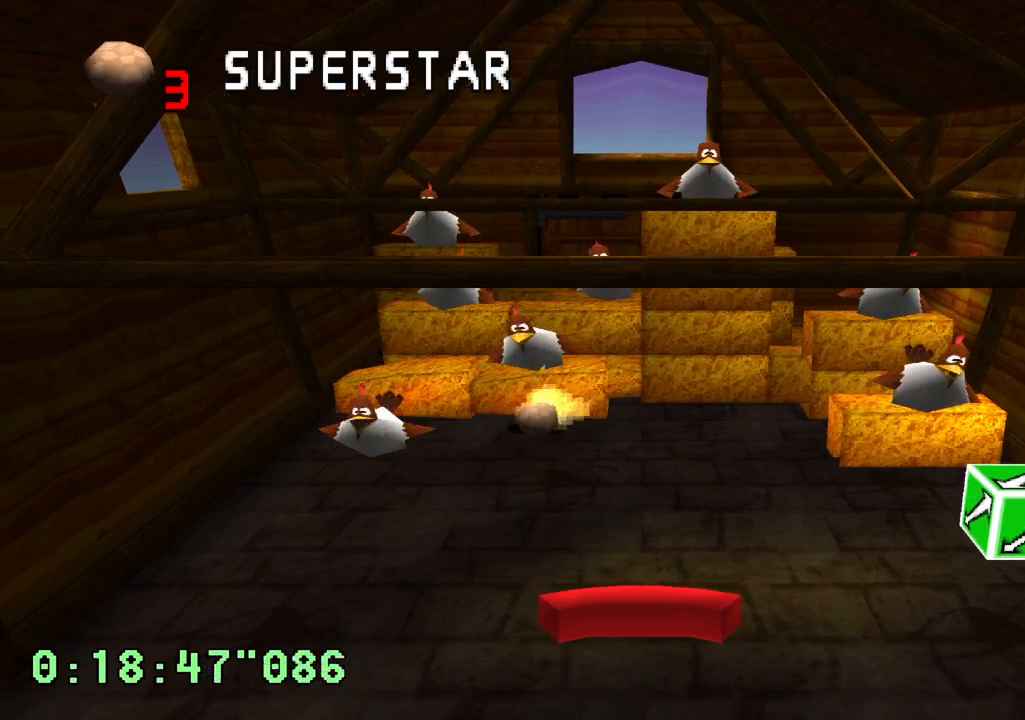
{"buttons": [], "left_stick": "center", "right_stick": "center", "events": []}
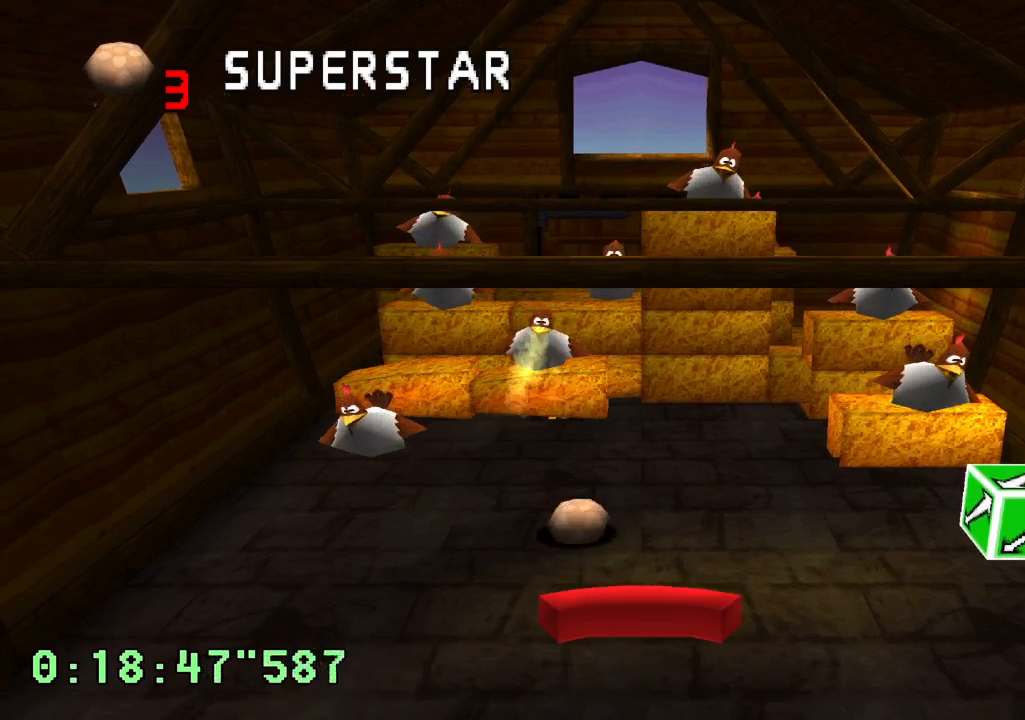
{"buttons": [], "left_stick": "up-right", "right_stick": "center", "events": [[250, "left_stick", "left"], [350, "left_stick", "down"], [467, "left_stick", "up-right"]]}
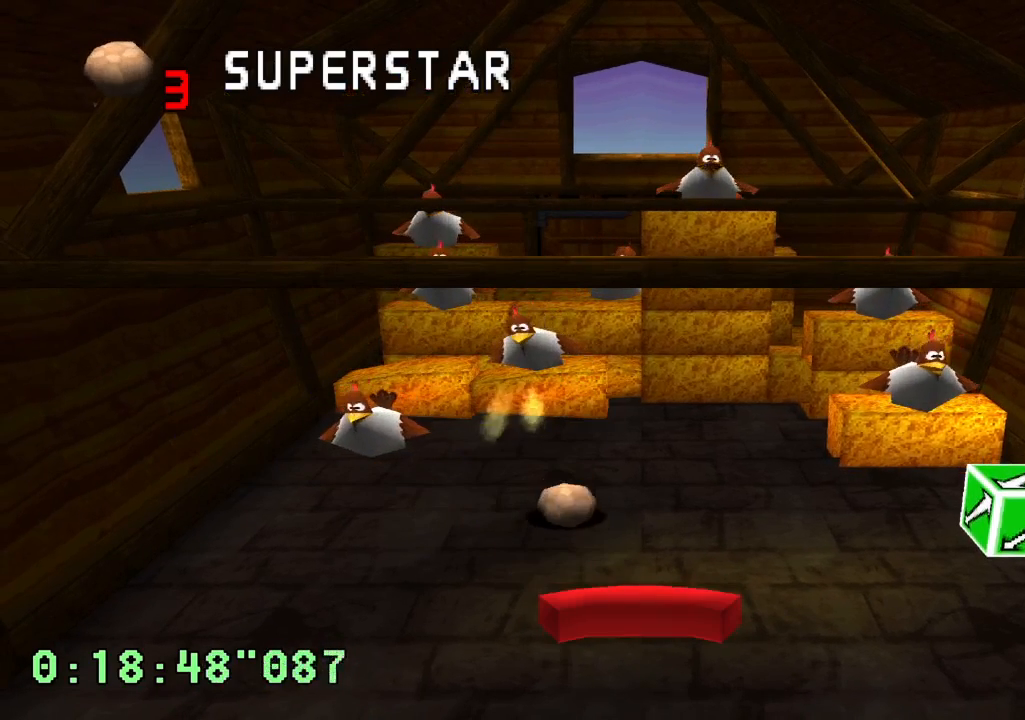
{"buttons": [], "left_stick": "down-right", "right_stick": "center", "events": [[17, "left_stick", "up"], [100, "left_stick", "left"], [150, "left_stick", "down"], [217, "left_stick", "right"], [300, "left_stick", "up"], [383, "left_stick", "left"], [450, "left_stick", "down"], [500, "left_stick", "down-right"]]}
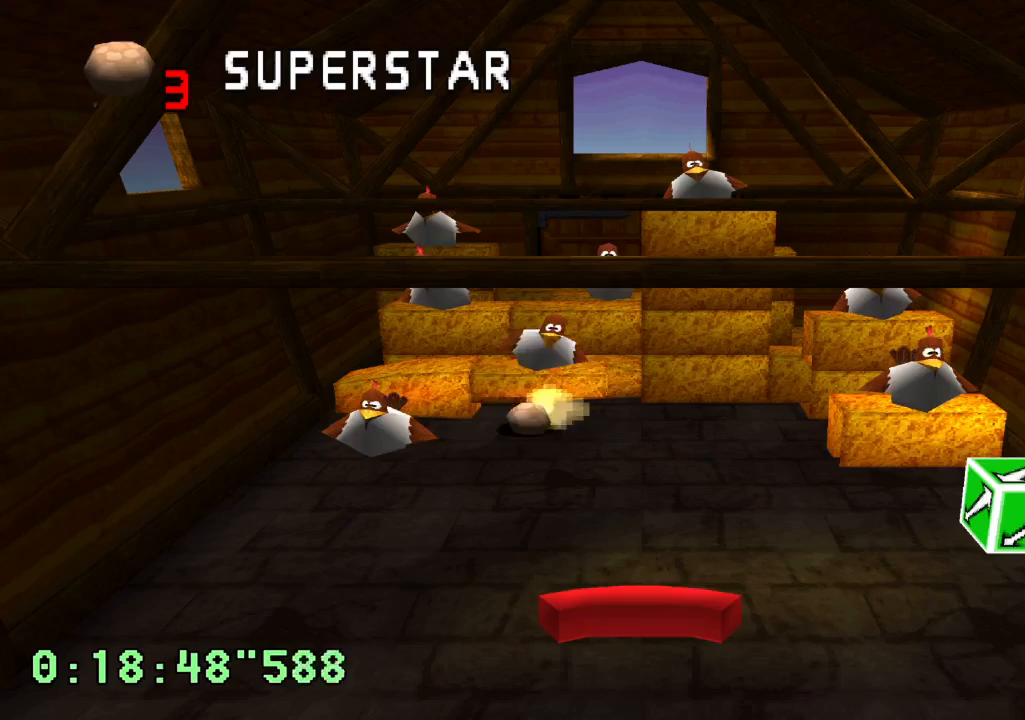
{"buttons": ["R2"], "left_stick": "center", "right_stick": "center", "events": [[17, "left_stick", "right"], [117, "left_stick", "up"], [167, "left_stick", "left"], [250, "left_stick", "down"], [317, "left_stick", "center"], [367, "R2", "down"]]}
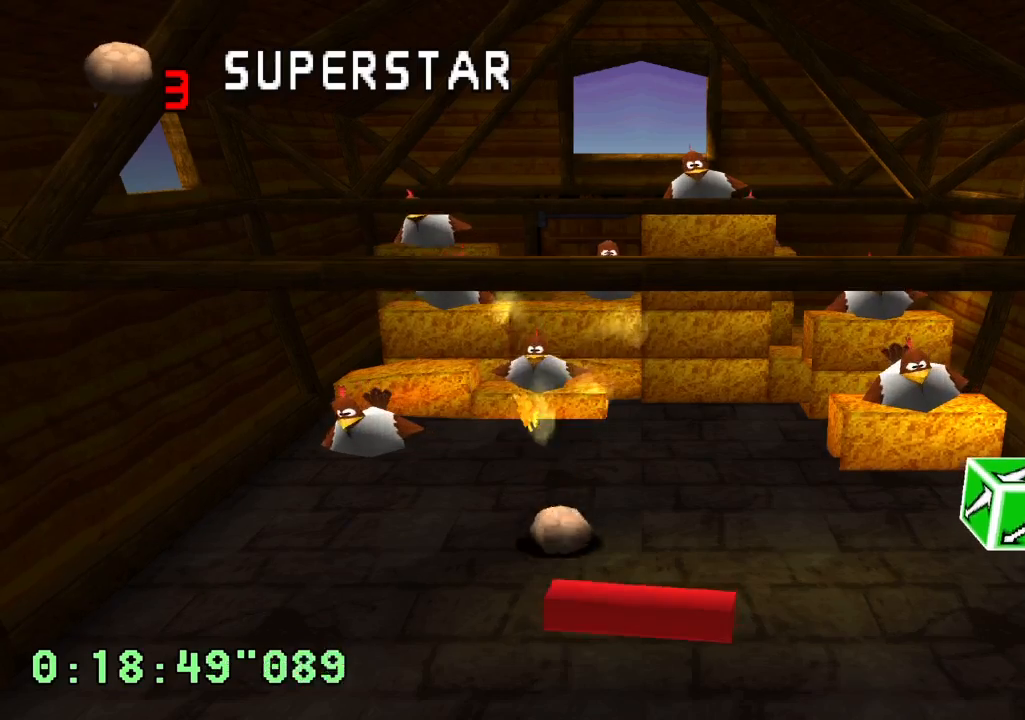
{"buttons": ["R2"], "left_stick": "center", "right_stick": "center", "events": []}
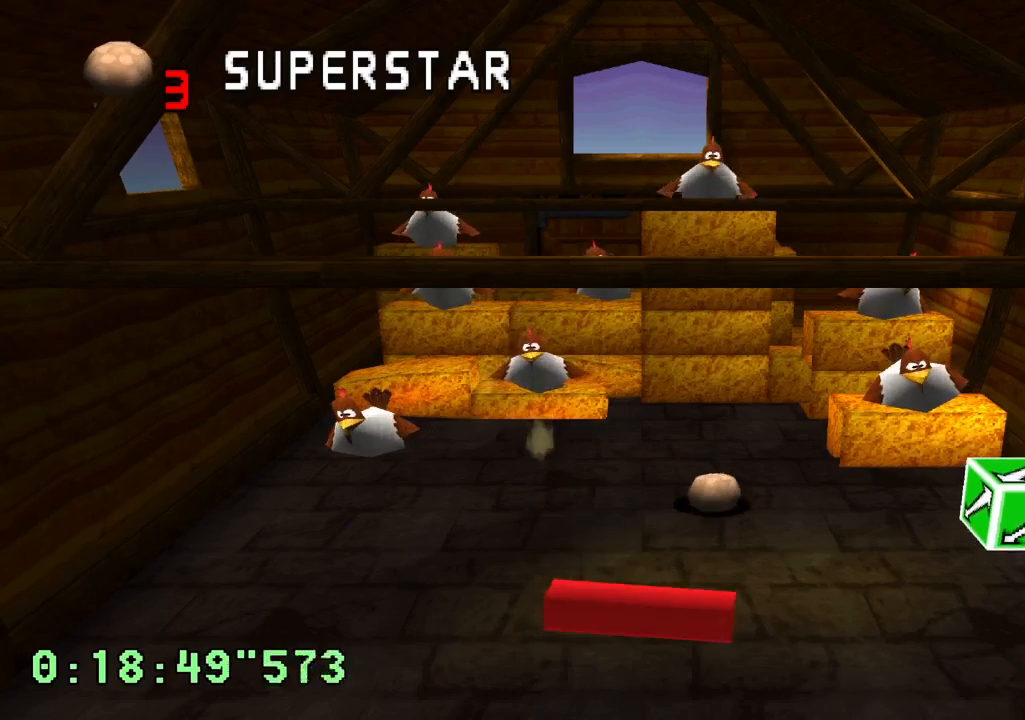
{"buttons": [], "left_stick": "right", "right_stick": "center", "events": [[67, "R2", "up"], [367, "left_stick", "right"]]}
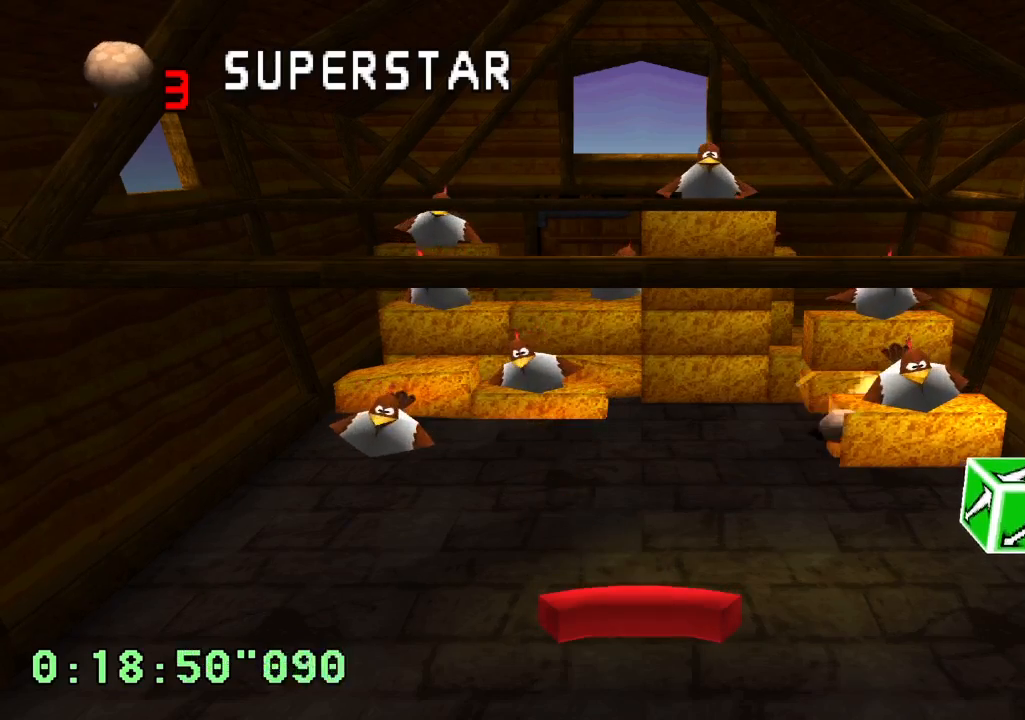
{"buttons": ["DPAD_RIGHT"], "left_stick": "center", "right_stick": "center", "events": [[117, "left_stick", "center"], [233, "DPAD_RIGHT", "down"]]}
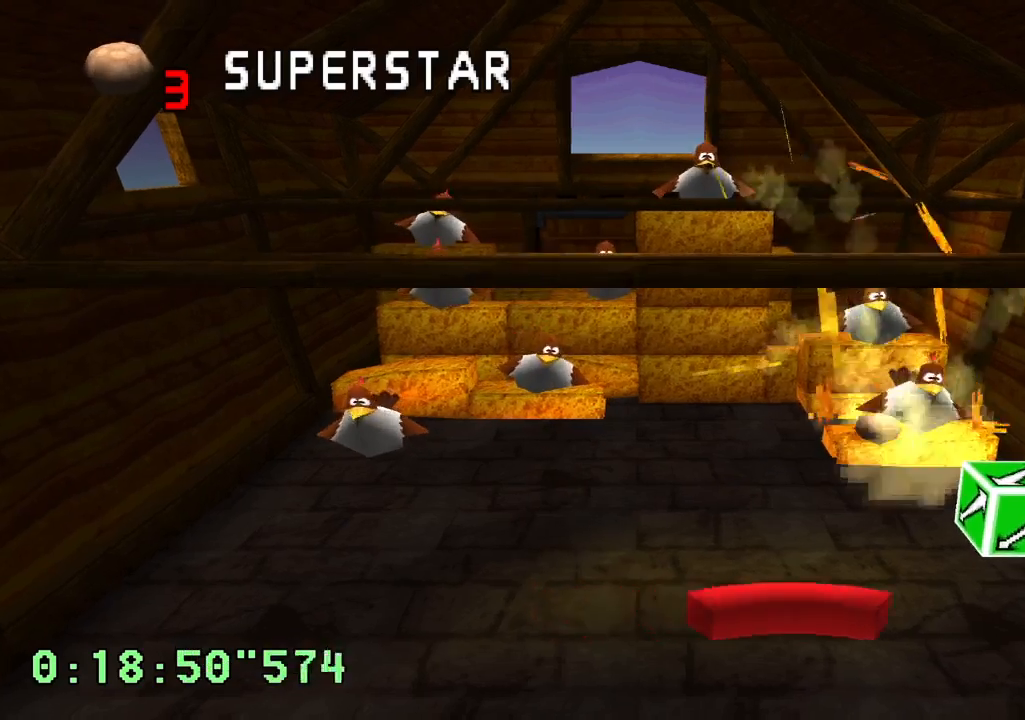
{"buttons": [], "left_stick": "center", "right_stick": "center", "events": [[83, "DPAD_RIGHT", "up"], [383, "SQUARE", "down"], [483, "SQUARE", "up"]]}
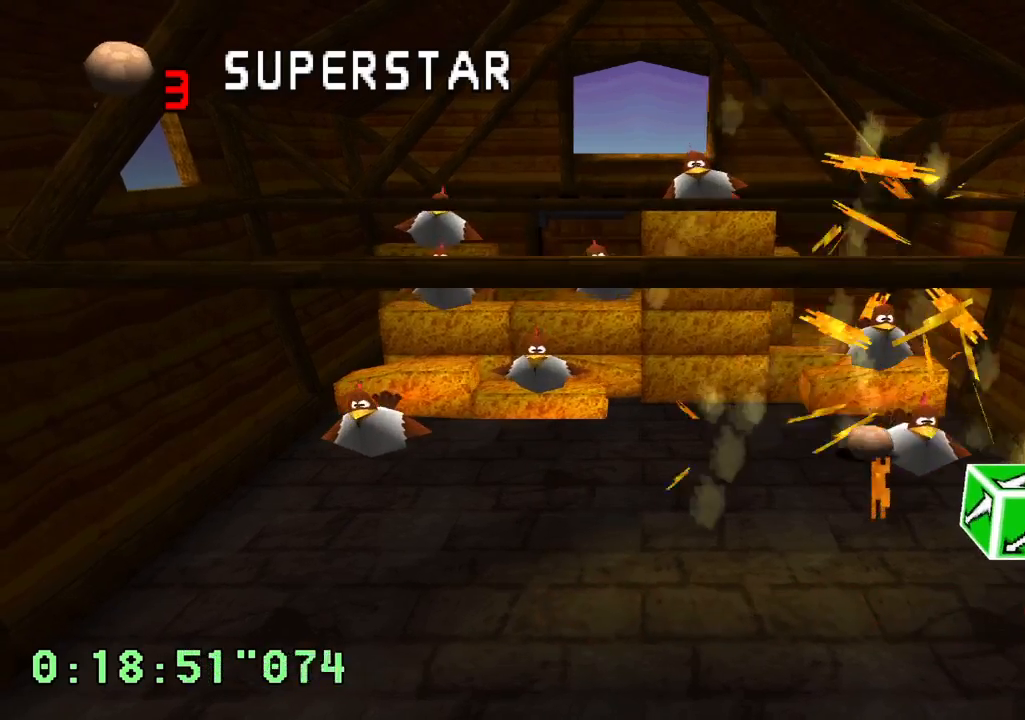
{"buttons": [], "left_stick": "center", "right_stick": "center", "events": []}
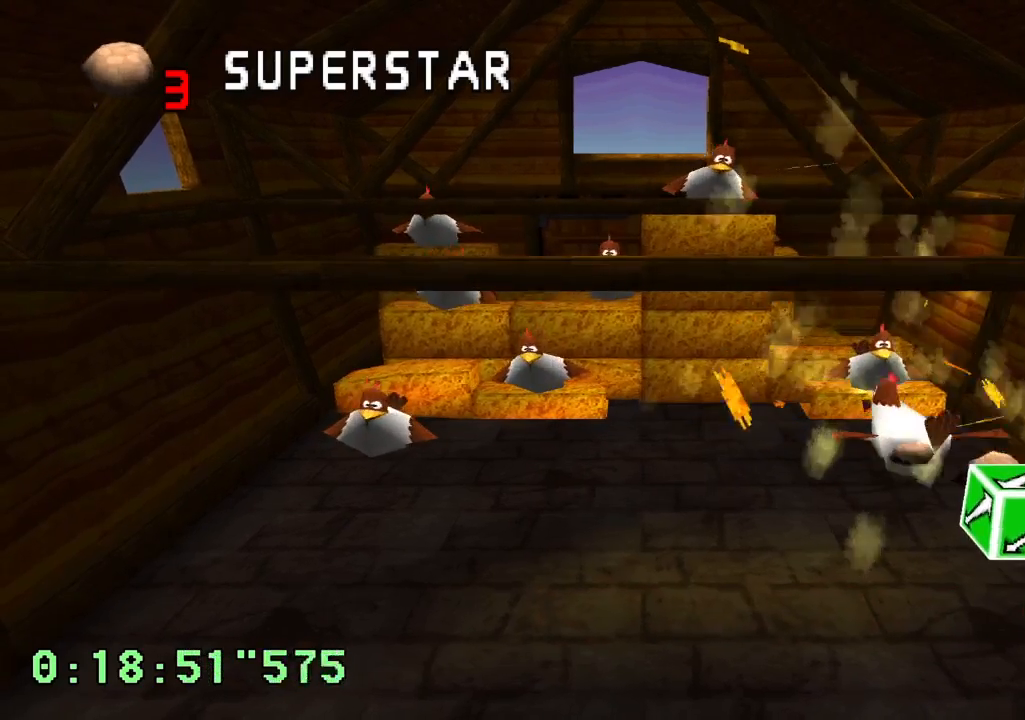
{"buttons": ["R2"], "left_stick": "center", "right_stick": "center", "events": [[217, "R2", "down"], [333, "DPAD_LEFT", "down"], [417, "DPAD_LEFT", "up"]]}
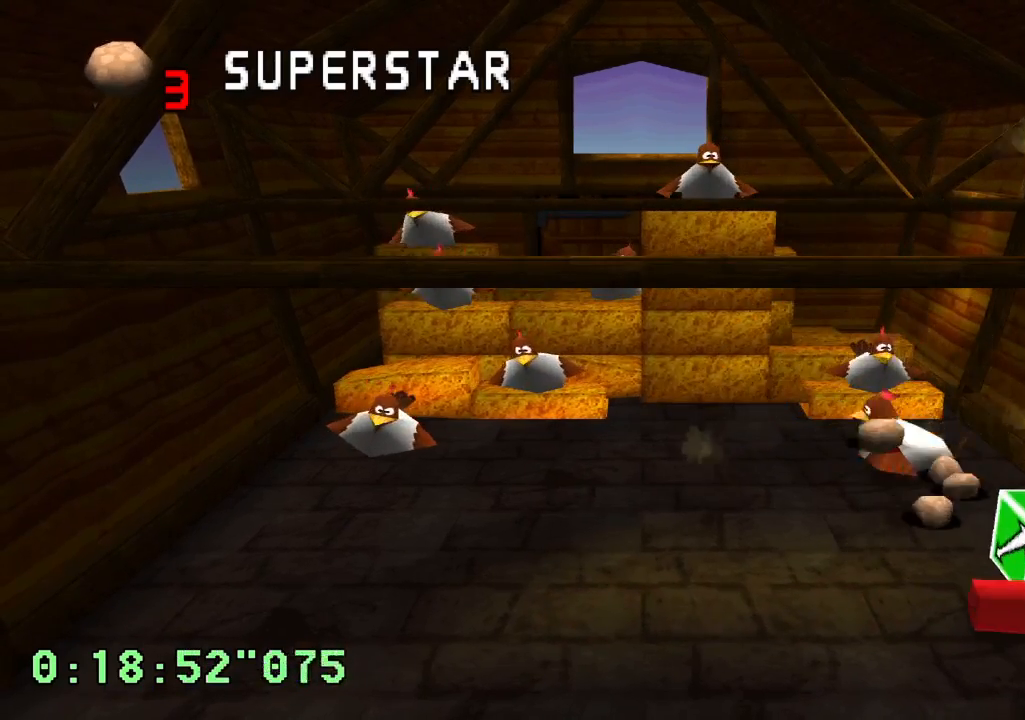
{"buttons": ["R2", "DPAD_LEFT"], "left_stick": "center", "right_stick": "center", "events": [[500, "DPAD_LEFT", "down"]]}
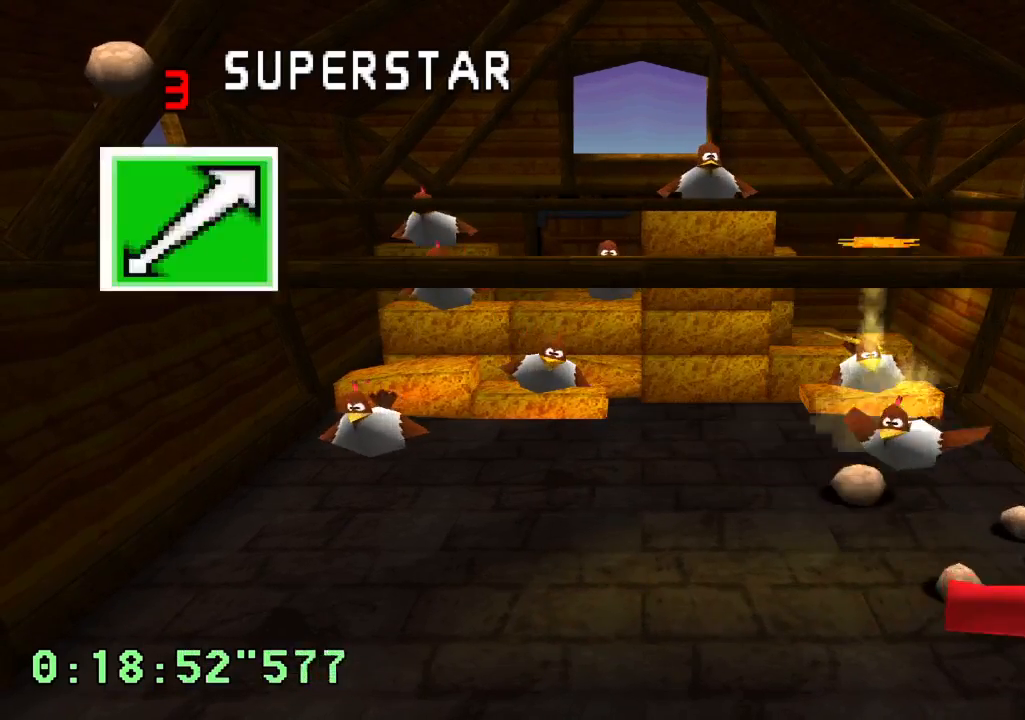
{"buttons": [], "left_stick": "center", "right_stick": "center", "events": [[133, "DPAD_LEFT", "up"], [250, "DPAD_RIGHT", "down"], [483, "DPAD_RIGHT", "up"], [483, "R2", "up"]]}
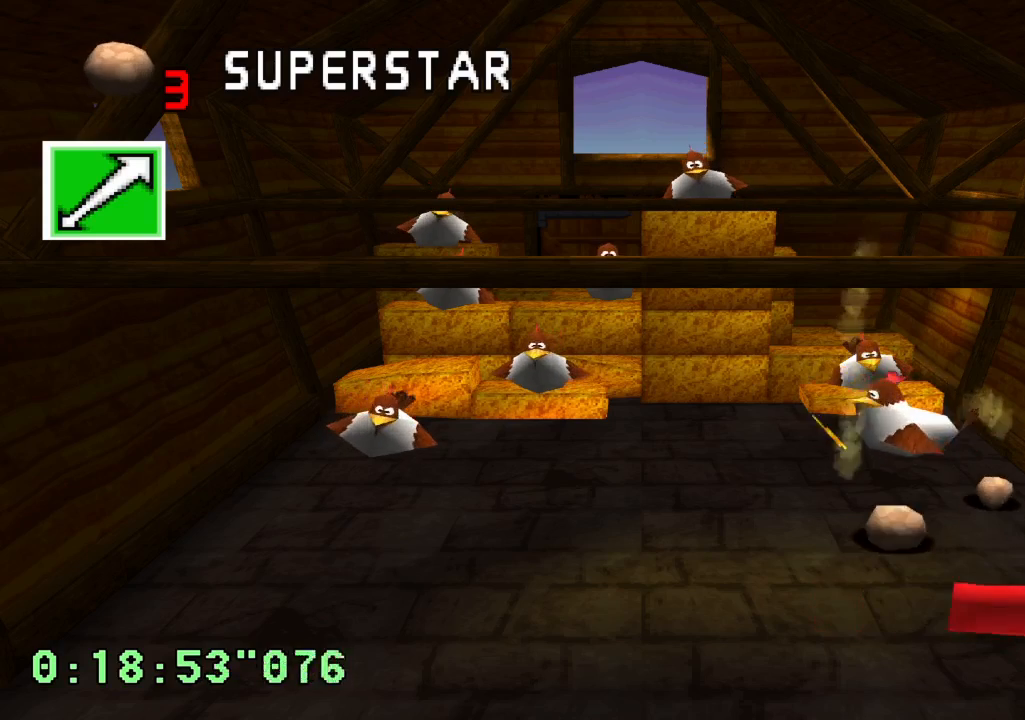
{"buttons": [], "left_stick": "center", "right_stick": "center", "events": []}
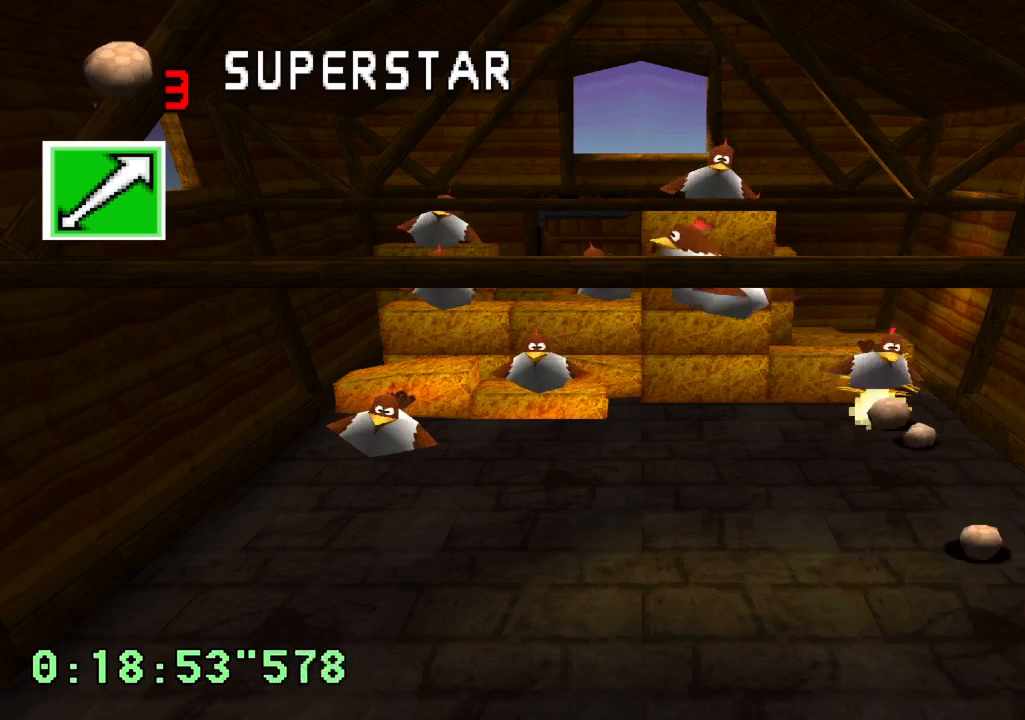
{"buttons": ["R1", "R2", "DPAD_LEFT"], "left_stick": "center", "right_stick": "center", "events": [[367, "DPAD_LEFT", "down"], [400, "R2", "down"], [433, "R1", "down"]]}
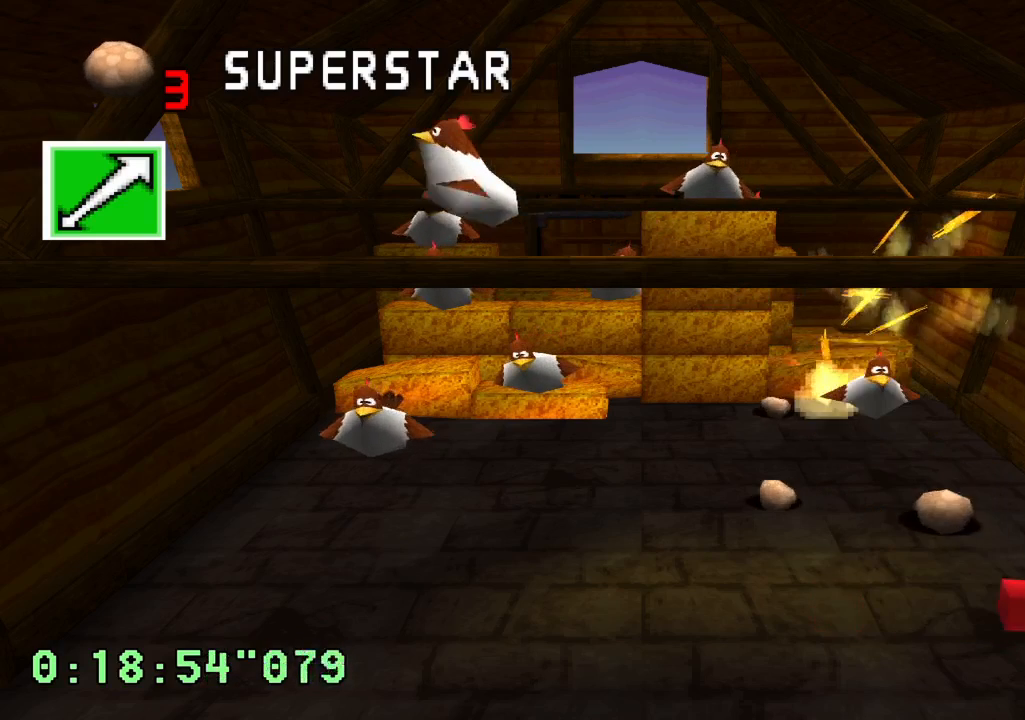
{"buttons": [], "left_stick": "center", "right_stick": "center", "events": [[33, "DPAD_LEFT", "up"], [300, "DPAD_RIGHT", "down"], [433, "DPAD_RIGHT", "up"], [433, "R1", "up"], [433, "R2", "up"]]}
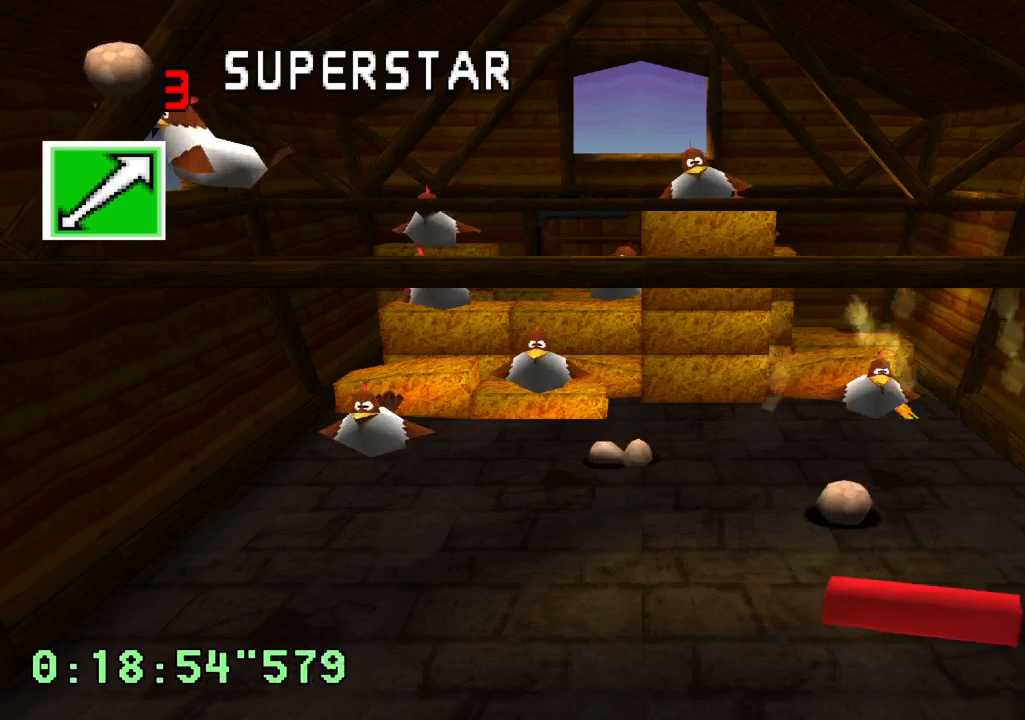
{"buttons": [], "left_stick": "center", "right_stick": "center", "events": [[83, "DPAD_LEFT", "down"], [450, "DPAD_LEFT", "up"]]}